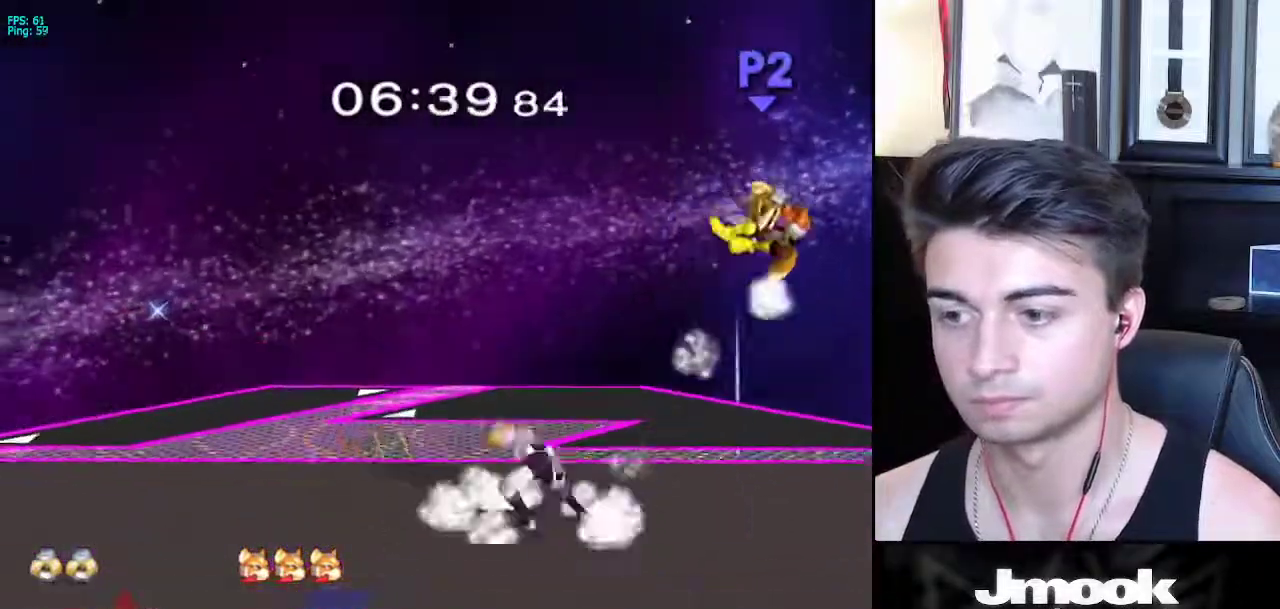
Gameplay with a controller (Nintendo layout); each line is a JSON object with the inputs held at the frame after it. "events" lists button and stick changes between this image and that frame as [ms after this image, input, new state], when the widget could be followed in between. Not read: L3 R3 START.
{"buttons": [], "left_stick": "right", "right_stick": "center", "events": [[17, "left_stick", "right"]]}
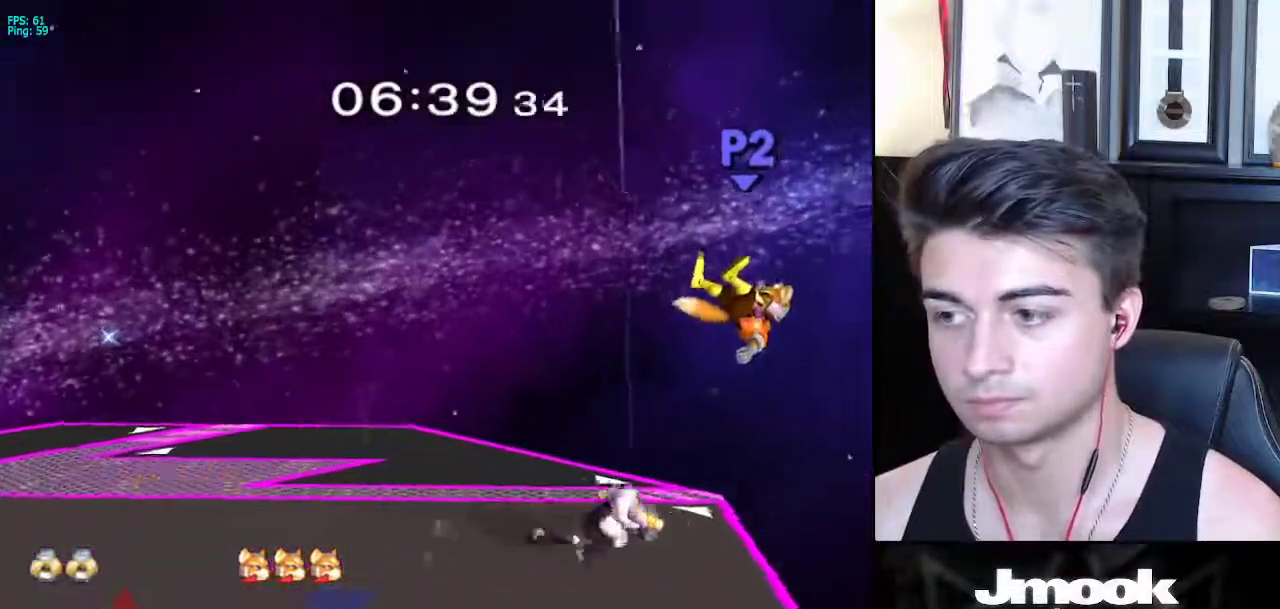
{"buttons": [], "left_stick": "up", "right_stick": "center", "events": [[67, "X", "down"], [117, "Z", "down"], [283, "Z", "up"], [367, "X", "up"], [433, "left_stick", "up"]]}
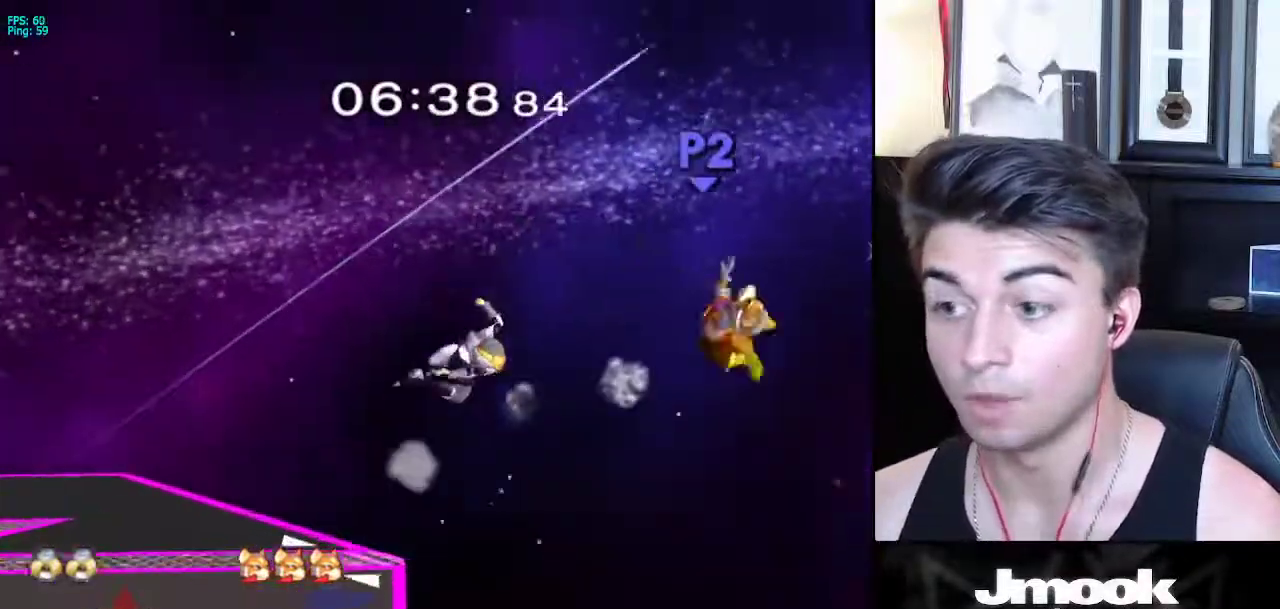
{"buttons": ["X"], "left_stick": "left", "right_stick": "center", "events": [[150, "left_stick", "down"], [333, "left_stick", "left"], [383, "X", "down"]]}
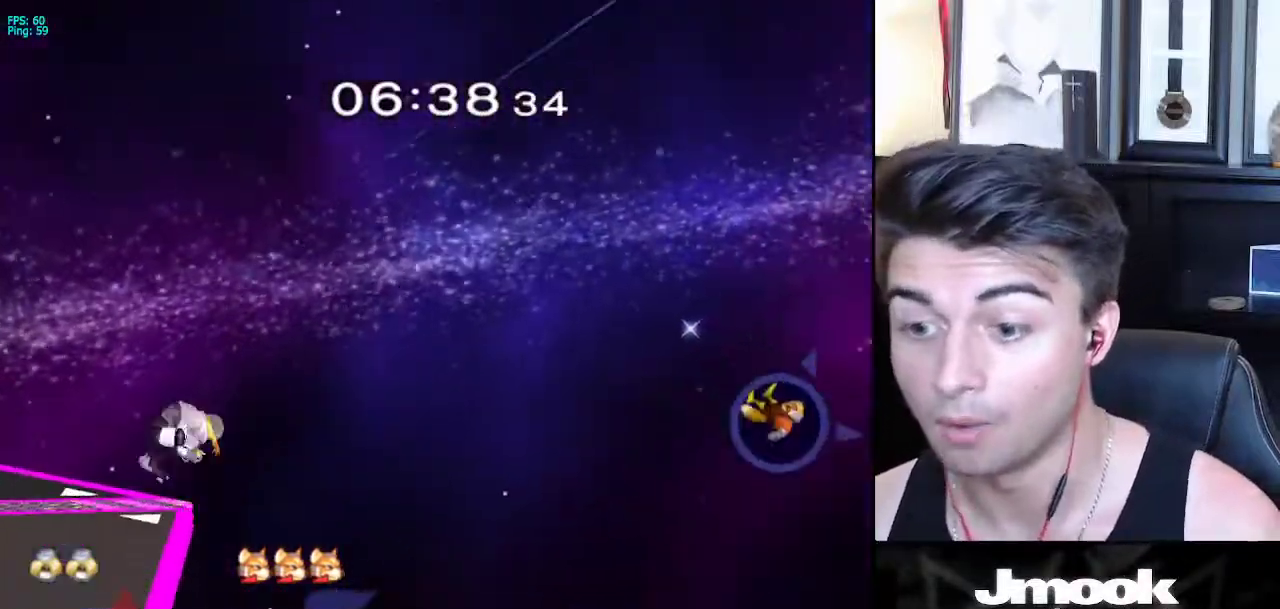
{"buttons": [], "left_stick": "center", "right_stick": "center", "events": [[67, "X", "up"], [150, "left_stick", "center"], [283, "left_stick", "down"], [367, "left_stick", "center"], [417, "B", "down"], [500, "B", "up"]]}
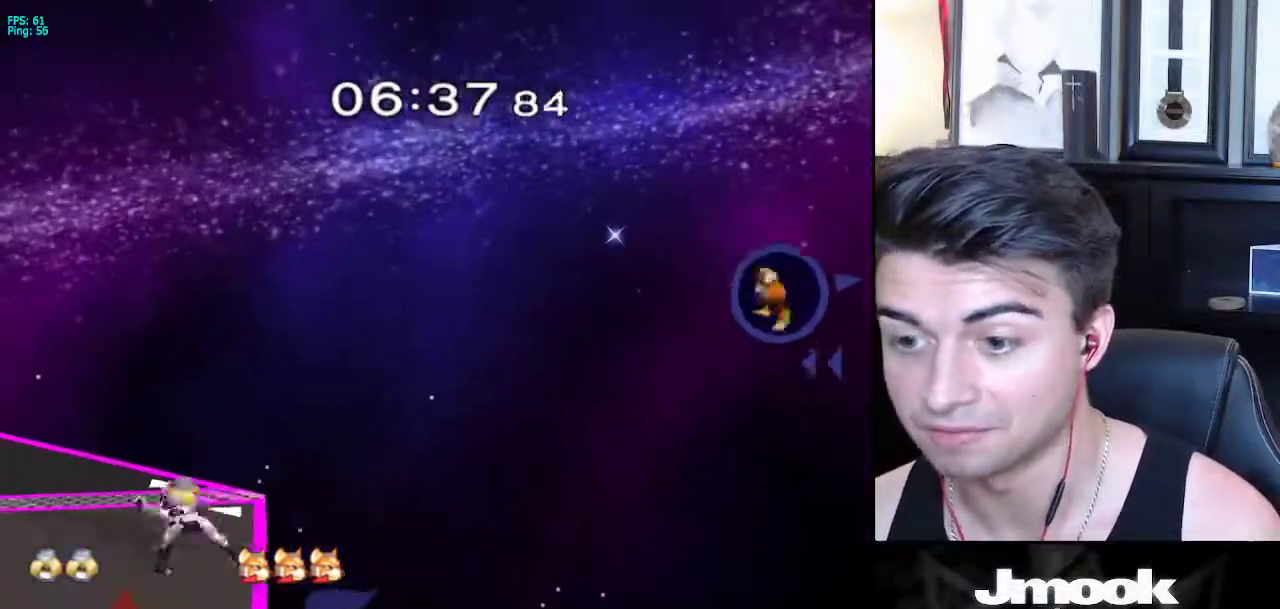
{"buttons": [], "left_stick": "center", "right_stick": "center", "events": []}
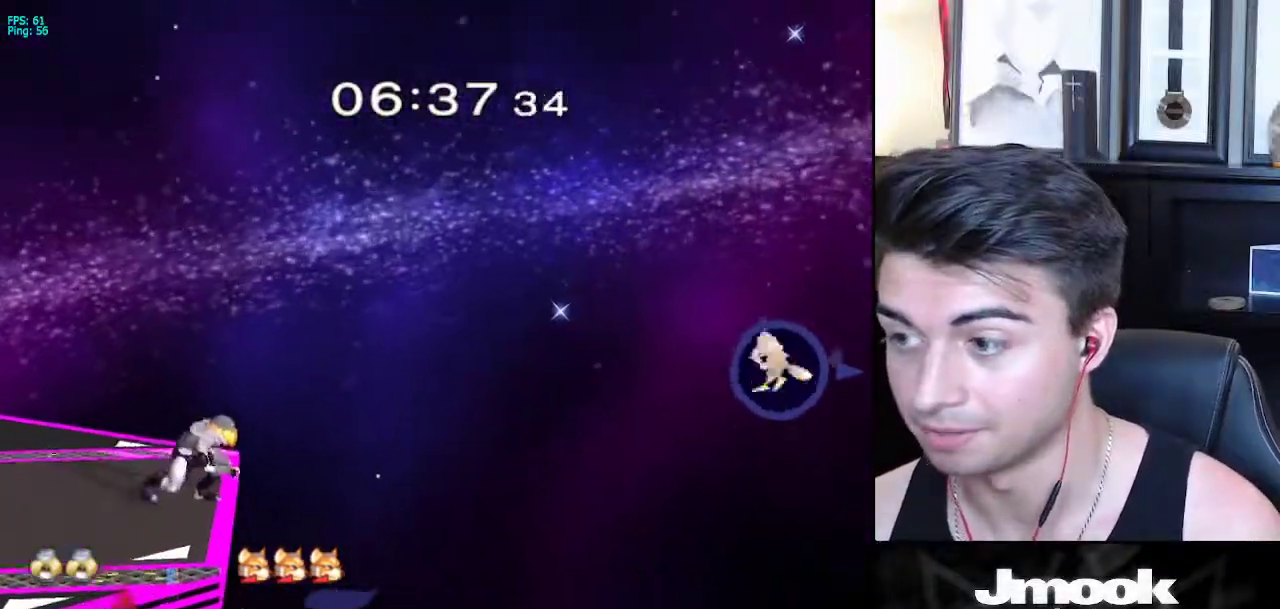
{"buttons": [], "left_stick": "down", "right_stick": "center", "events": [[217, "left_stick", "left"], [350, "X", "down"], [367, "left_stick", "down"], [400, "R1", "down"], [433, "X", "up"], [500, "R1", "up"]]}
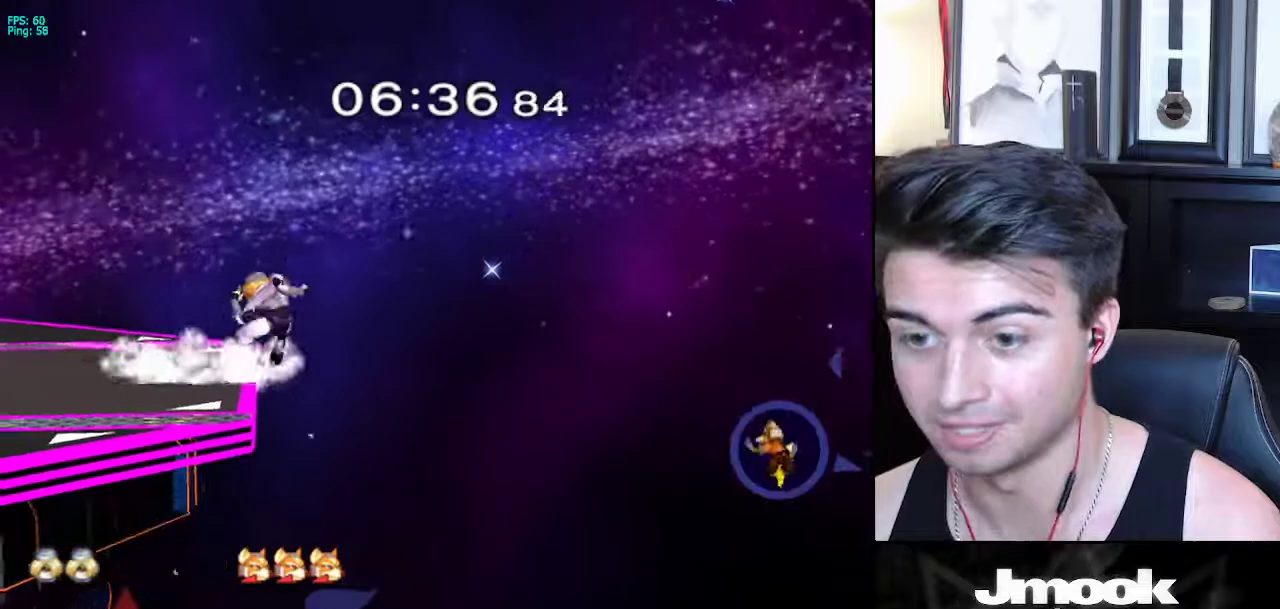
{"buttons": [], "left_stick": "center", "right_stick": "center", "events": [[117, "left_stick", "center"], [250, "left_stick", "down"], [317, "X", "down"], [333, "left_stick", "left"], [400, "X", "up"], [500, "left_stick", "center"]]}
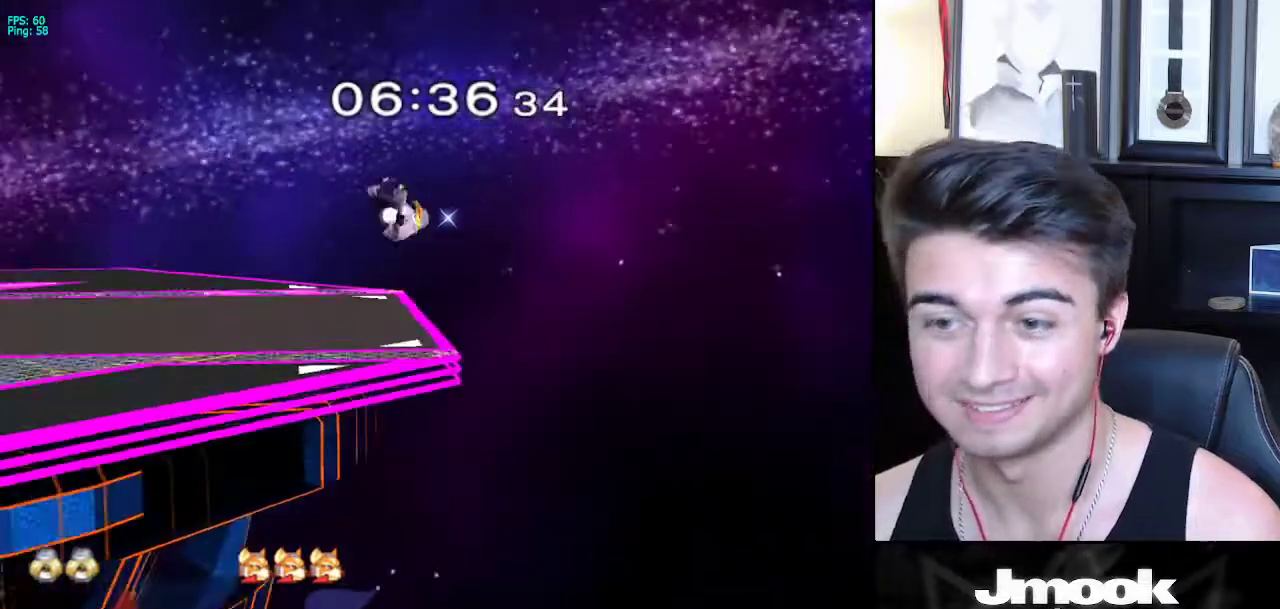
{"buttons": ["B"], "left_stick": "center", "right_stick": "center", "events": [[100, "B", "down"]]}
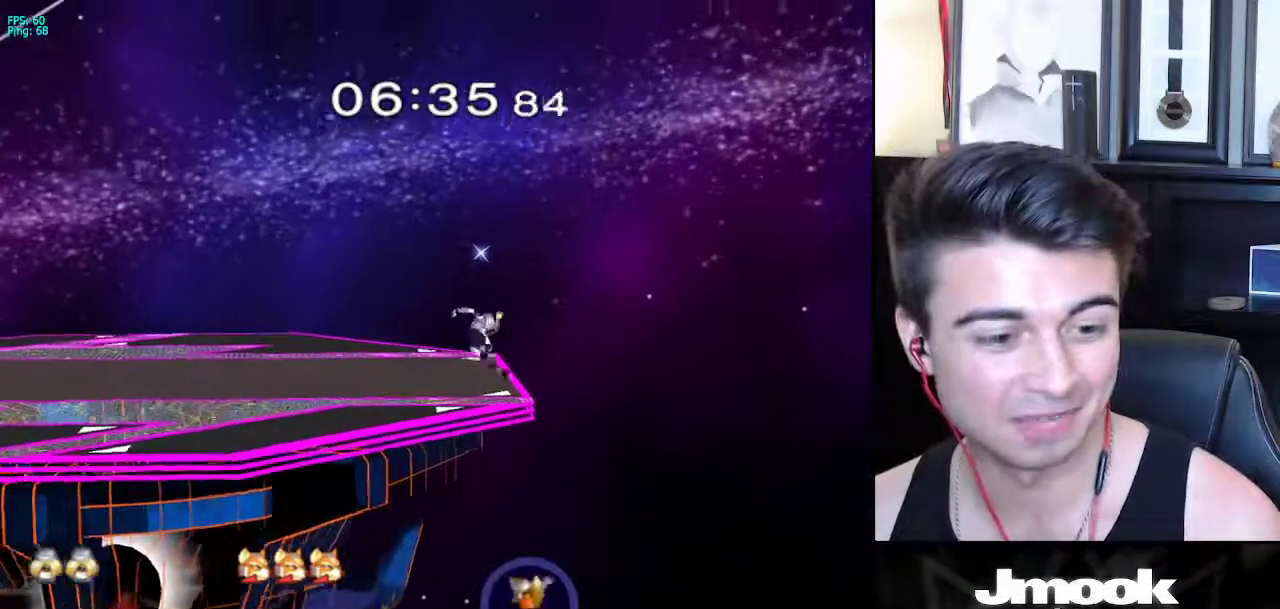
{"buttons": ["B"], "left_stick": "center", "right_stick": "center", "events": []}
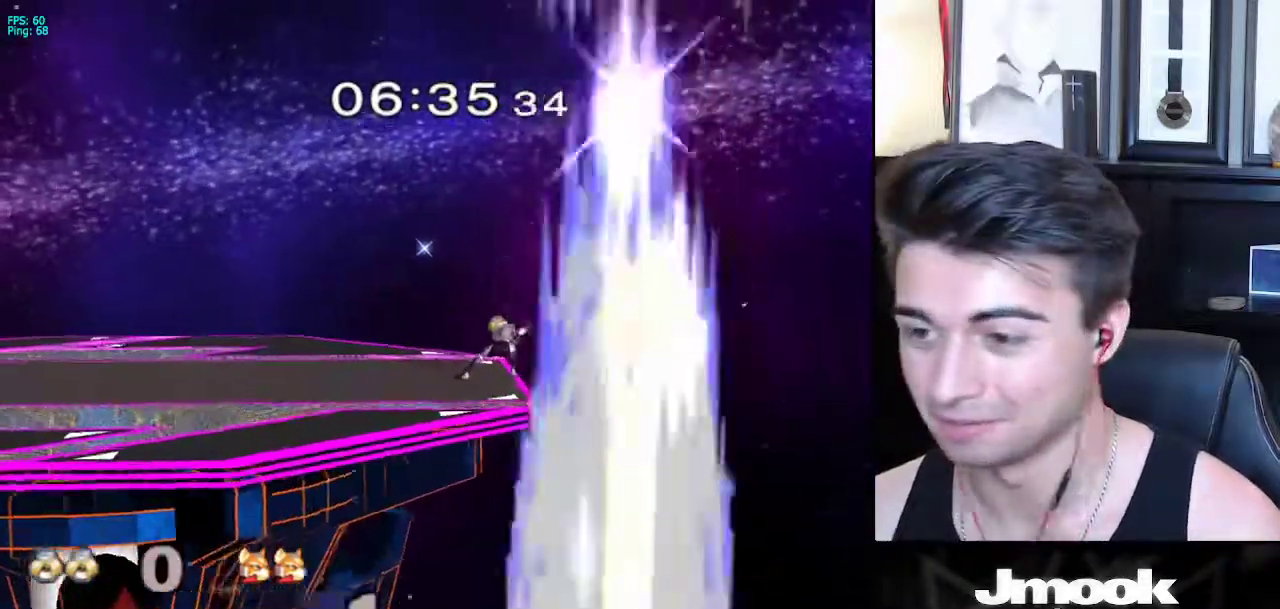
{"buttons": [], "left_stick": "center", "right_stick": "center", "events": [[383, "Z", "down"], [450, "B", "up"], [467, "Z", "up"]]}
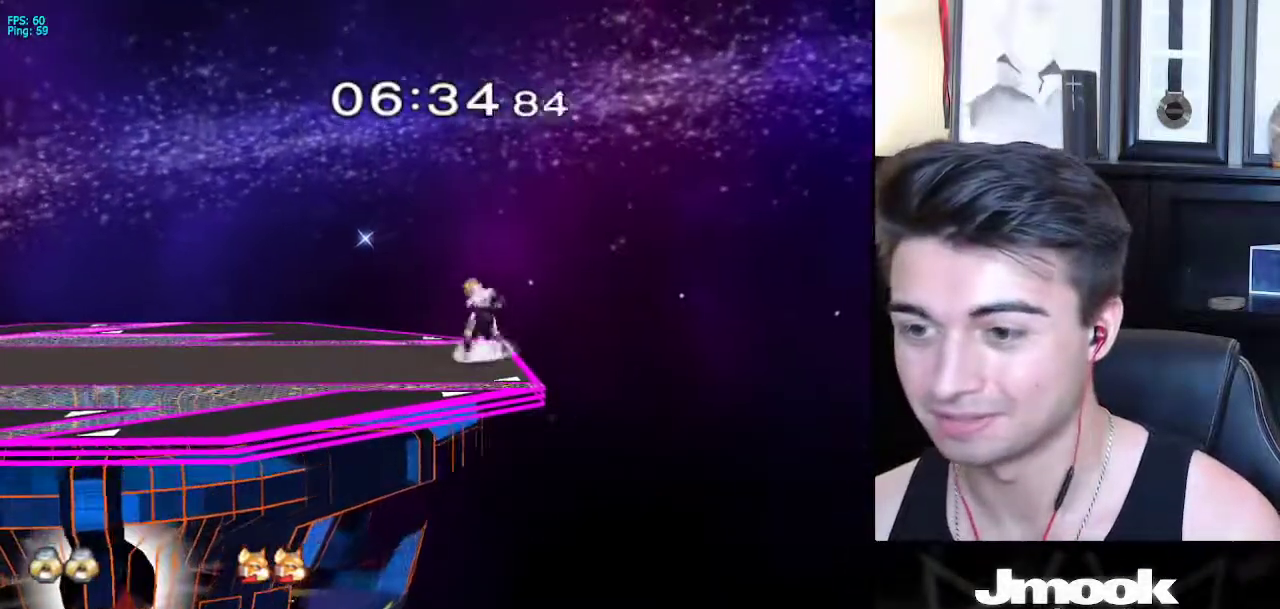
{"buttons": [], "left_stick": "left", "right_stick": "center", "events": [[33, "left_stick", "left"], [117, "X", "down"], [167, "R1", "down"], [200, "X", "up"], [250, "left_stick", "center"], [283, "R1", "up"], [333, "left_stick", "up-left"], [417, "left_stick", "right"], [500, "left_stick", "left"]]}
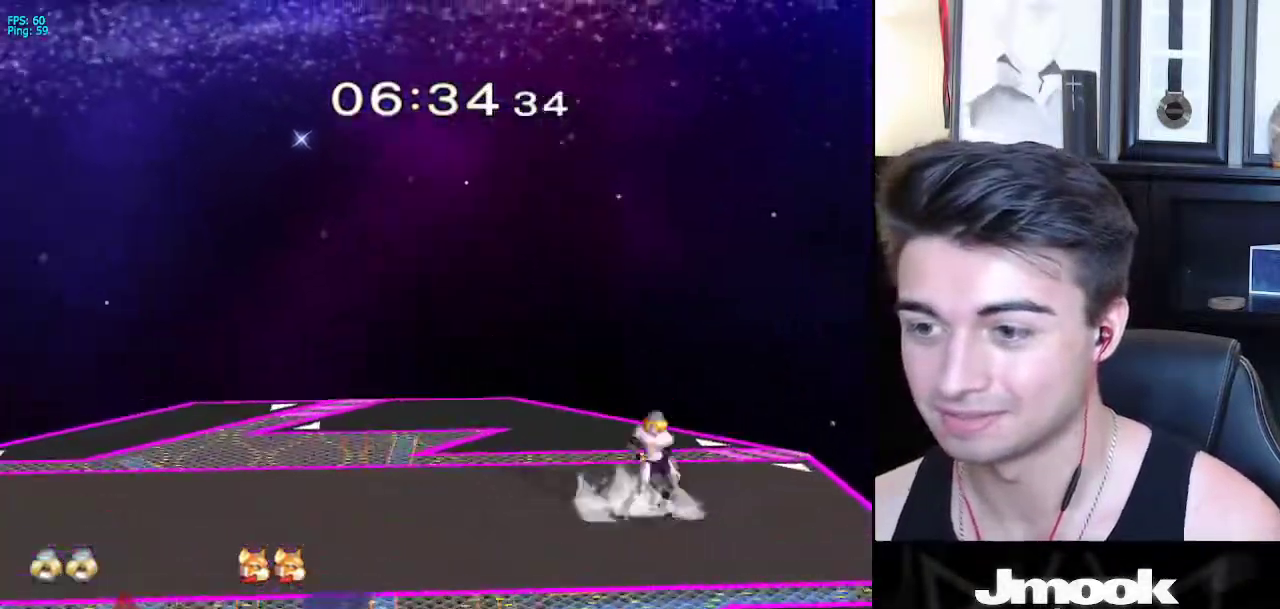
{"buttons": ["X"], "left_stick": "down-right", "right_stick": "center", "events": [[83, "left_stick", "right"], [133, "X", "down"], [183, "R1", "down"], [233, "X", "up"], [300, "left_stick", "center"], [317, "R1", "up"], [383, "left_stick", "up-left"], [483, "X", "down"], [483, "left_stick", "down-right"]]}
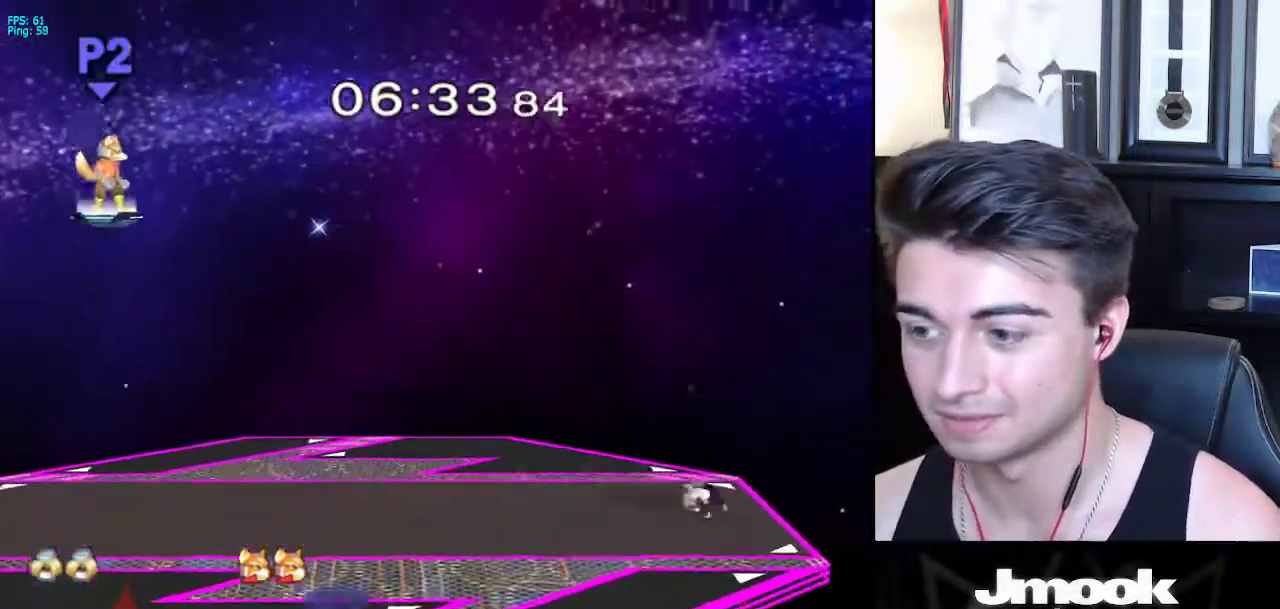
{"buttons": [], "left_stick": "down", "right_stick": "center", "events": [[33, "R1", "down"], [50, "left_stick", "right"], [67, "X", "up"], [150, "left_stick", "center"], [167, "R1", "up"], [200, "left_stick", "down-right"], [317, "left_stick", "center"], [417, "left_stick", "down"]]}
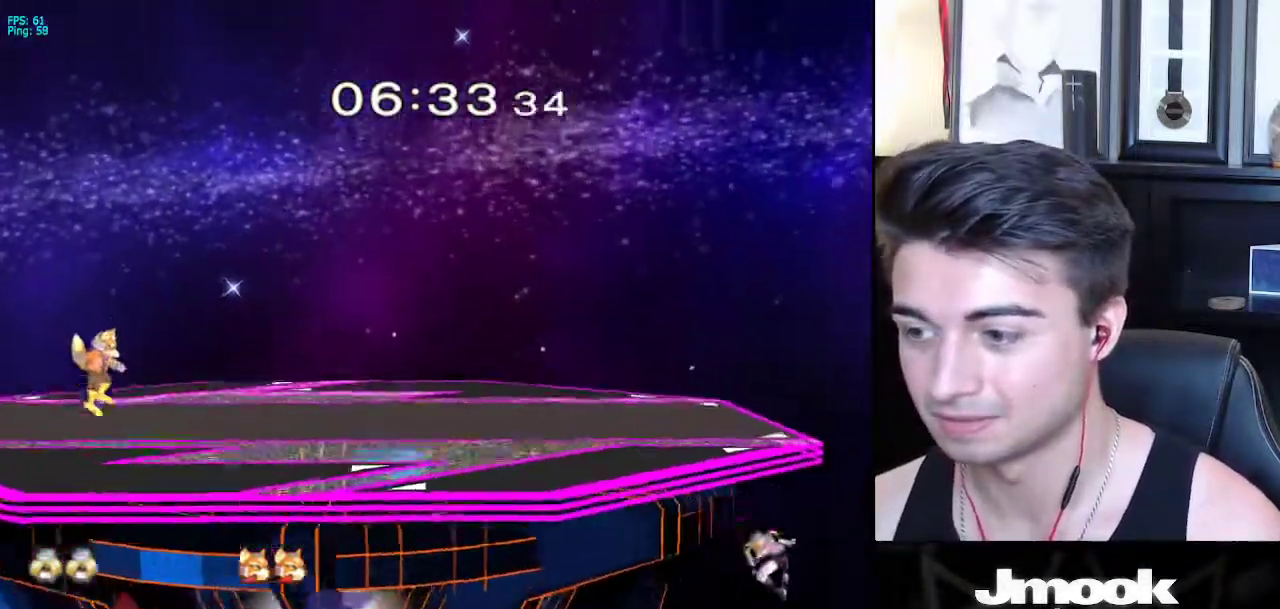
{"buttons": [], "left_stick": "center", "right_stick": "center", "events": [[67, "left_stick", "up"], [83, "B", "down"], [200, "left_stick", "center"], [300, "B", "up"]]}
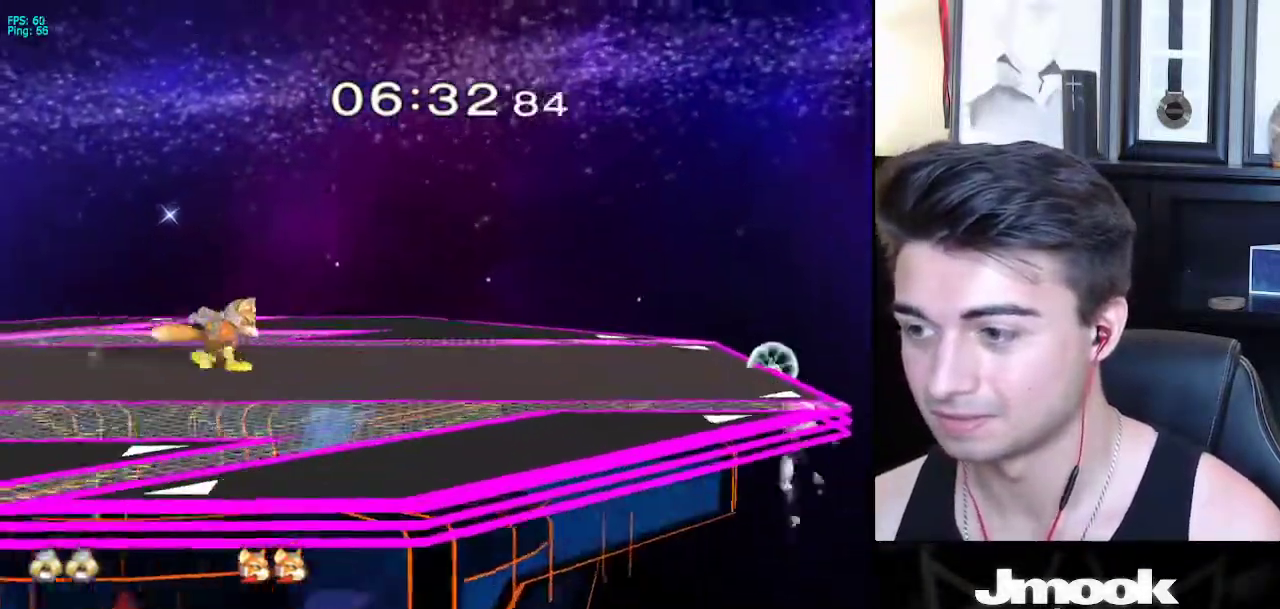
{"buttons": [], "left_stick": "center", "right_stick": "center", "events": [[67, "left_stick", "down"], [233, "left_stick", "up-right"], [250, "B", "down"], [367, "left_stick", "center"], [483, "B", "up"]]}
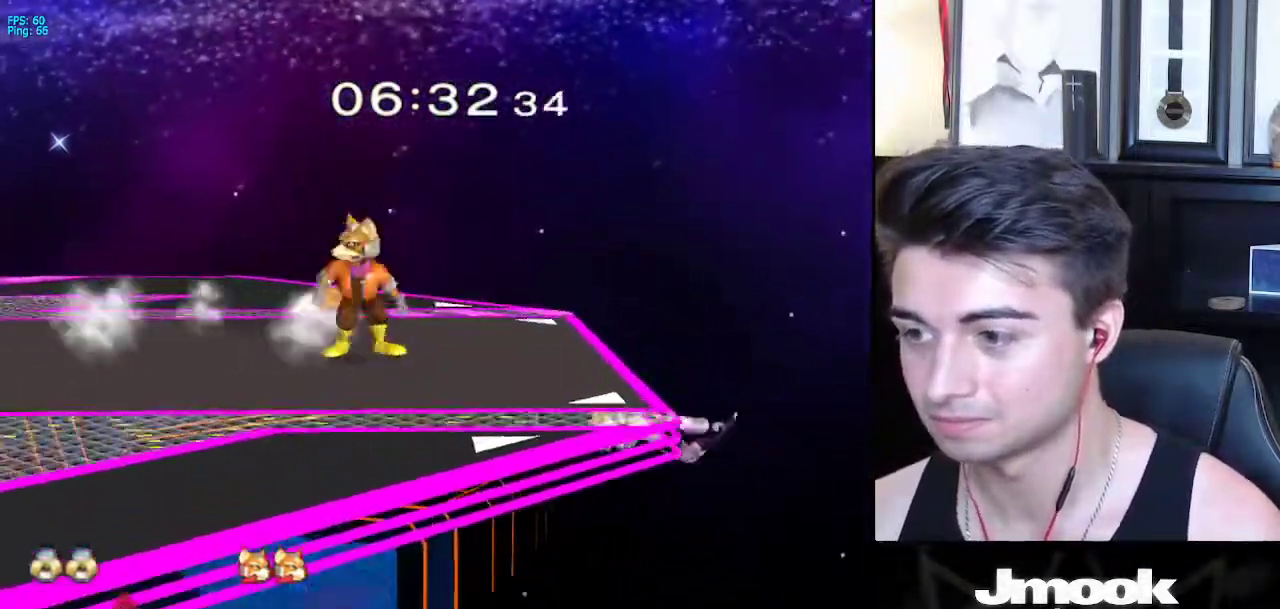
{"buttons": [], "left_stick": "up", "right_stick": "center", "events": [[233, "X", "down"], [233, "left_stick", "down-left"], [350, "R1", "down"], [400, "X", "up"], [483, "R1", "up"], [500, "left_stick", "up"]]}
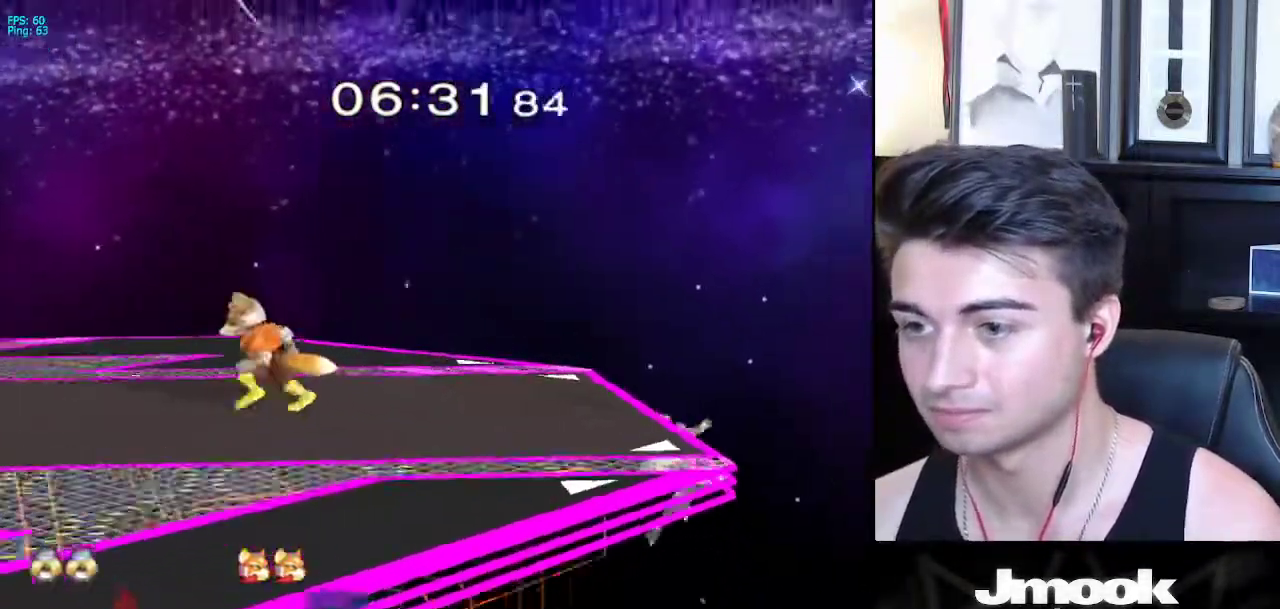
{"buttons": [], "left_stick": "down-left", "right_stick": "center", "events": [[167, "left_stick", "center"], [333, "left_stick", "down"], [433, "left_stick", "down-left"]]}
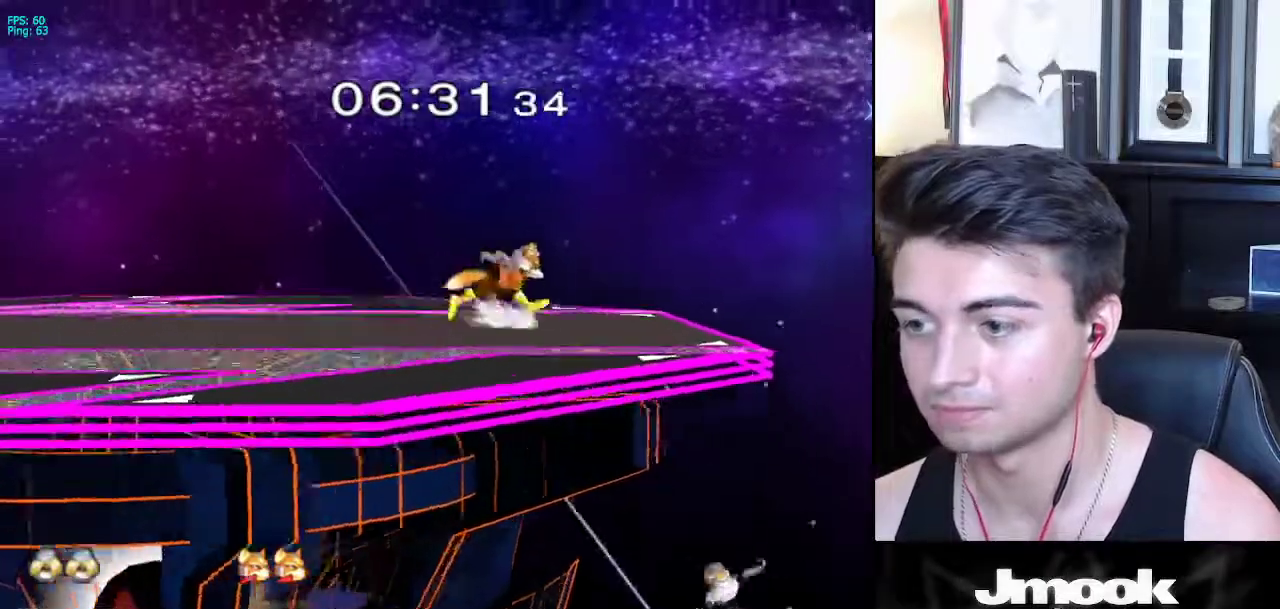
{"buttons": [], "left_stick": "center", "right_stick": "center", "events": [[33, "A", "down"], [100, "A", "up"], [117, "X", "down"], [183, "A", "down"], [183, "X", "up"], [200, "A", "up"], [200, "B", "down"], [200, "left_stick", "down"], [267, "A", "down"], [267, "B", "up"], [300, "A", "up"], [333, "X", "down"], [383, "X", "up"], [400, "A", "down"], [433, "A", "up"], [433, "B", "down"], [483, "B", "up"], [500, "left_stick", "center"]]}
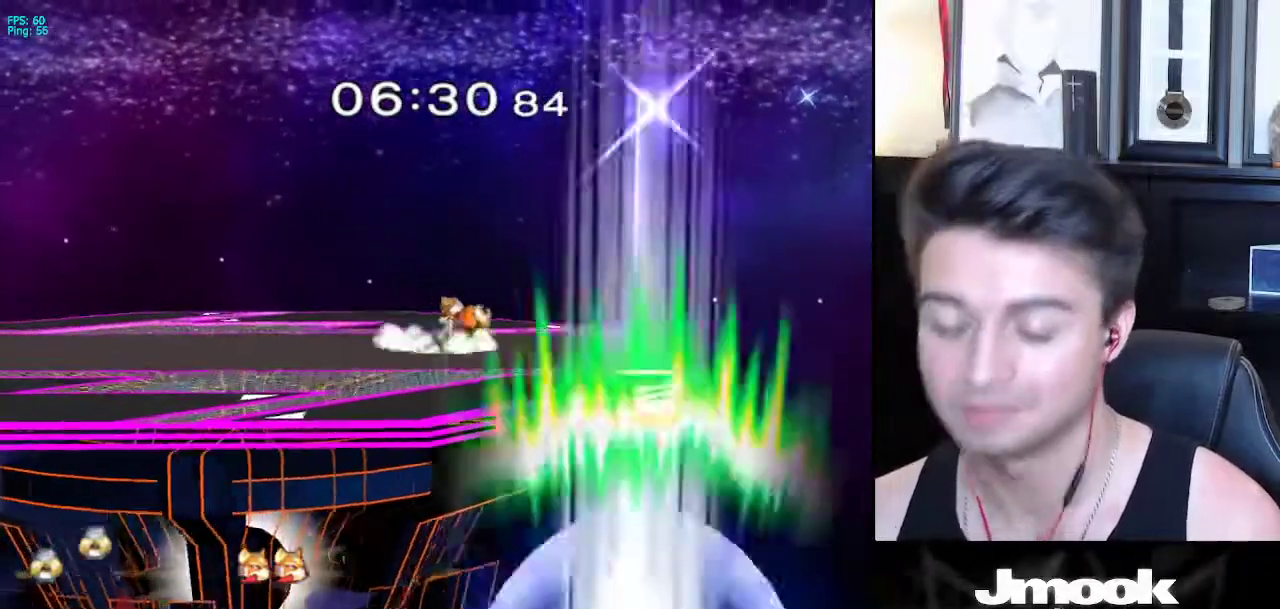
{"buttons": [], "left_stick": "center", "right_stick": "center", "events": []}
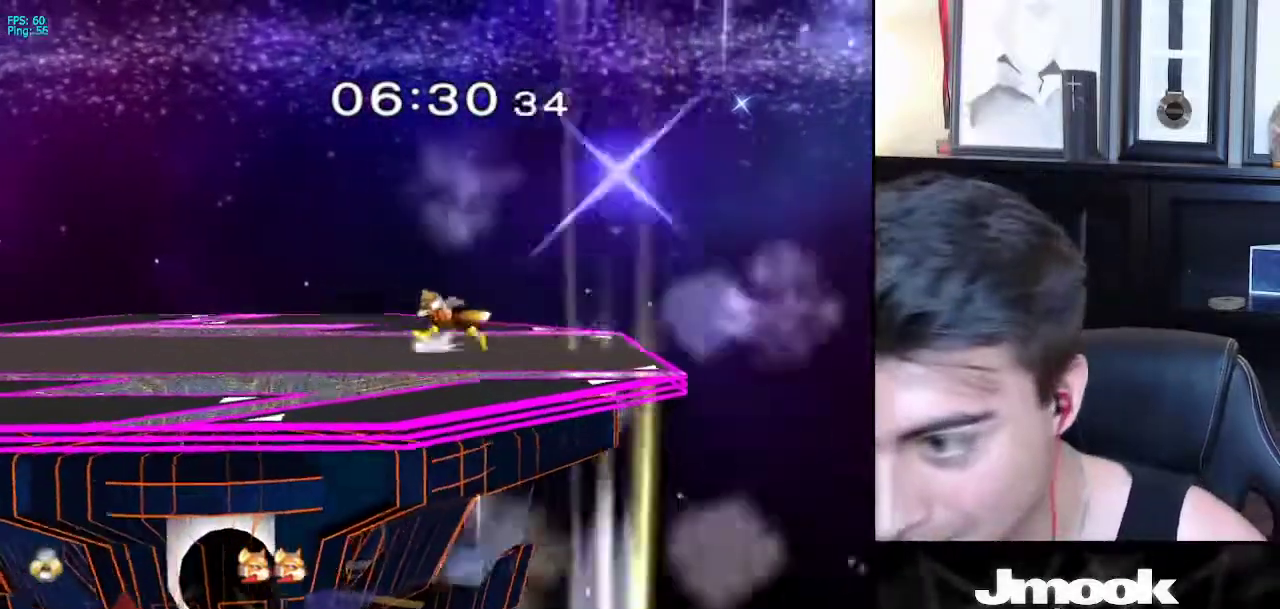
{"buttons": [], "left_stick": "center", "right_stick": "center", "events": []}
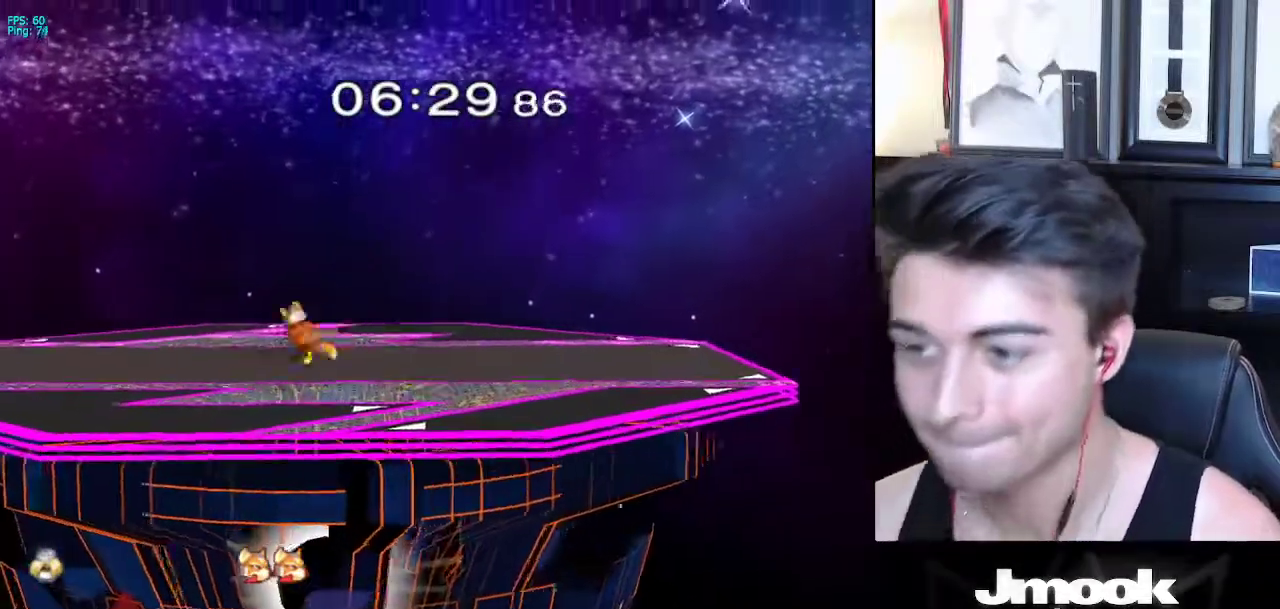
{"buttons": [], "left_stick": "right", "right_stick": "center", "events": [[433, "left_stick", "right"]]}
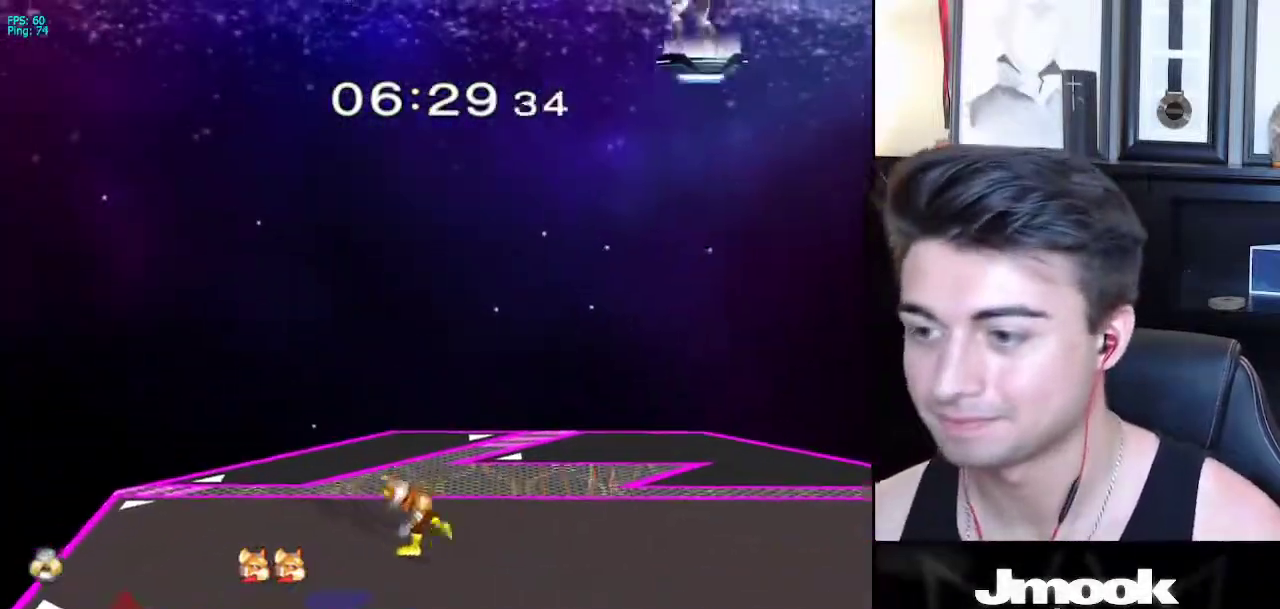
{"buttons": [], "left_stick": "center", "right_stick": "center", "events": [[100, "left_stick", "center"]]}
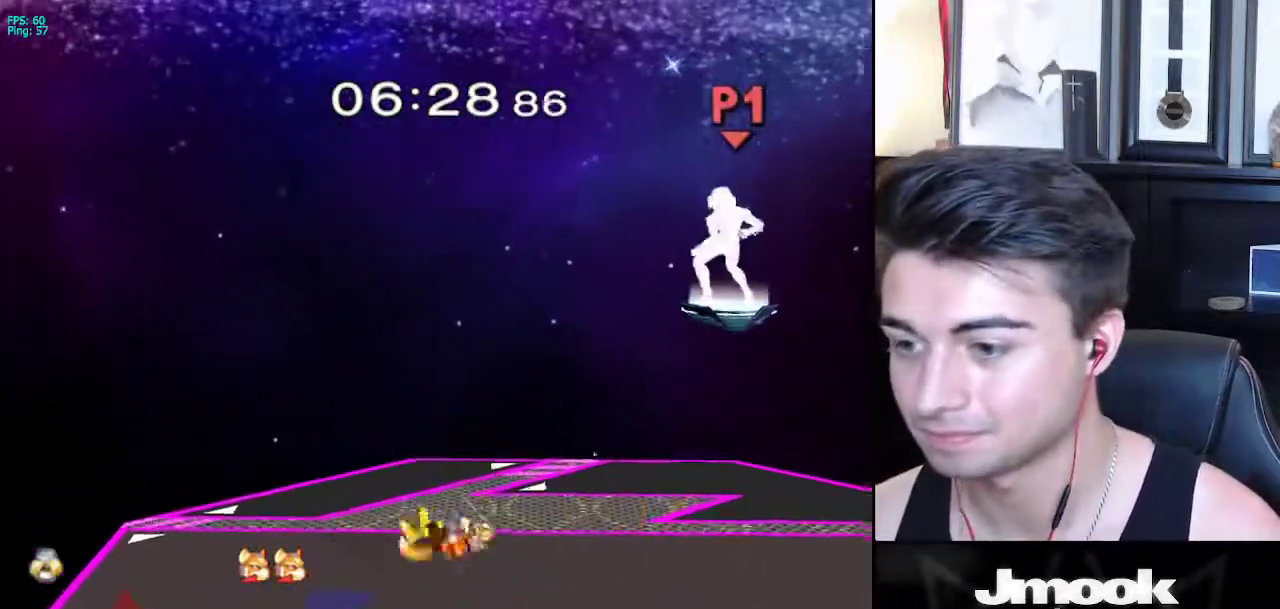
{"buttons": ["X", "R1"], "left_stick": "down-right", "right_stick": "center", "events": [[17, "left_stick", "down"], [100, "left_stick", "down-left"], [267, "left_stick", "center"], [433, "left_stick", "down-right"], [450, "X", "down"], [500, "R1", "down"]]}
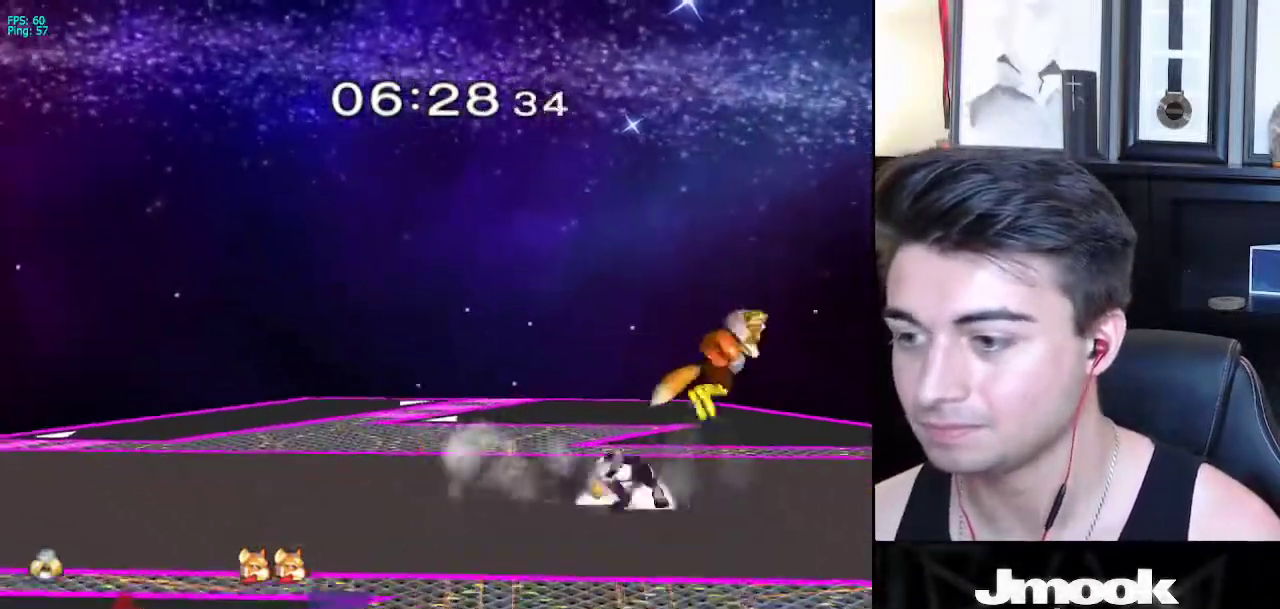
{"buttons": [], "left_stick": "center", "right_stick": "center", "events": [[50, "X", "up"], [83, "left_stick", "center"], [117, "R1", "up"], [183, "left_stick", "right"], [233, "A", "down"], [283, "Z", "down"], [300, "left_stick", "center"], [350, "Z", "up"], [367, "A", "up"], [417, "Z", "down"], [467, "Z", "up"]]}
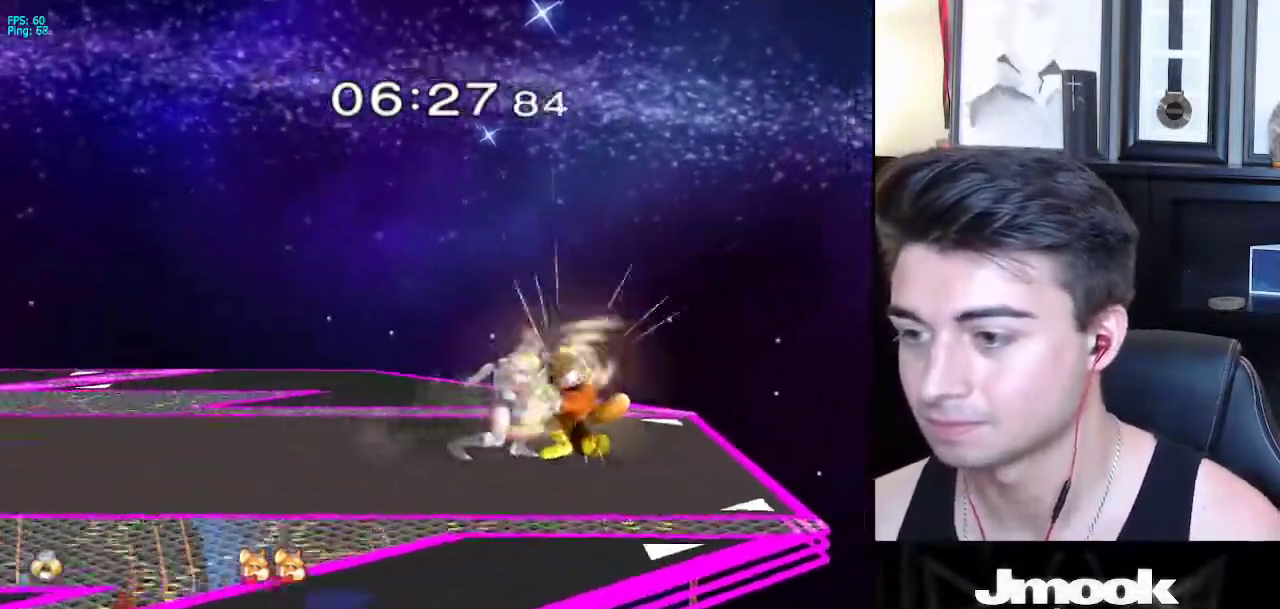
{"buttons": [], "left_stick": "center", "right_stick": "down", "events": [[200, "right_stick", "down"]]}
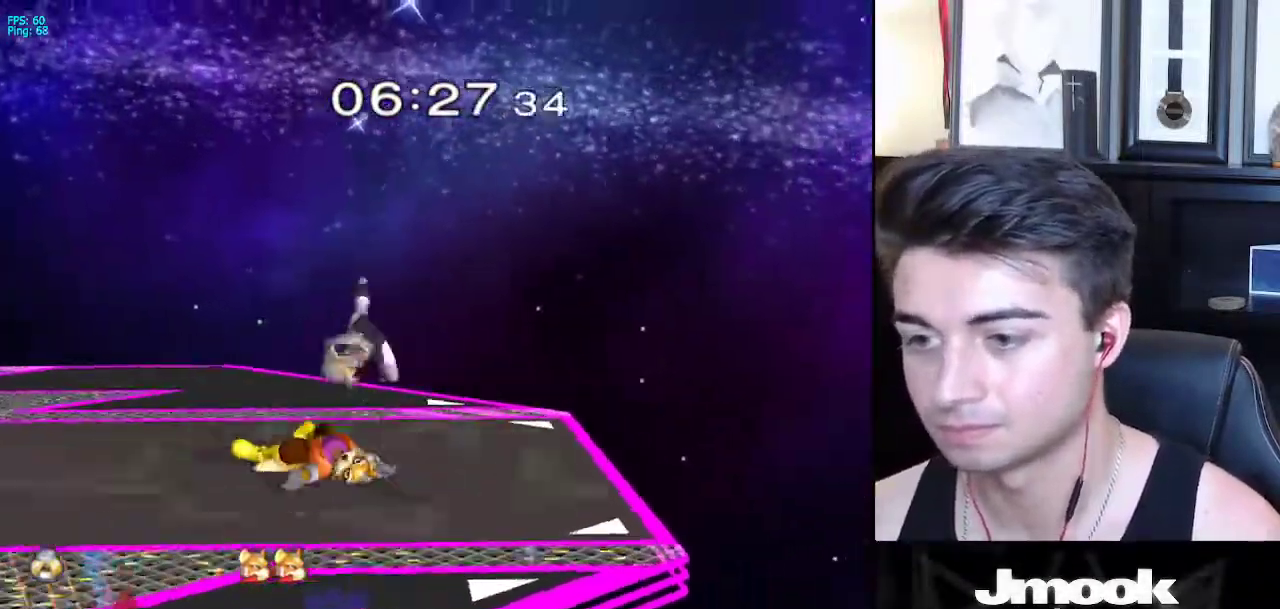
{"buttons": [], "left_stick": "center", "right_stick": "center", "events": [[17, "right_stick", "center"]]}
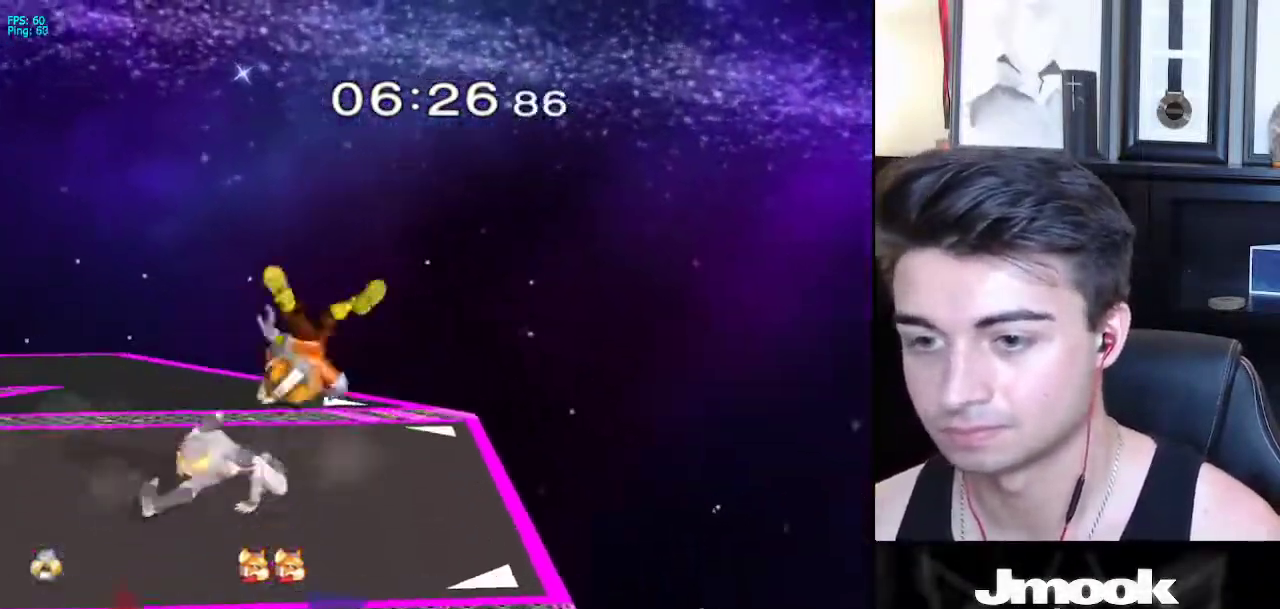
{"buttons": [], "left_stick": "center", "right_stick": "center", "events": []}
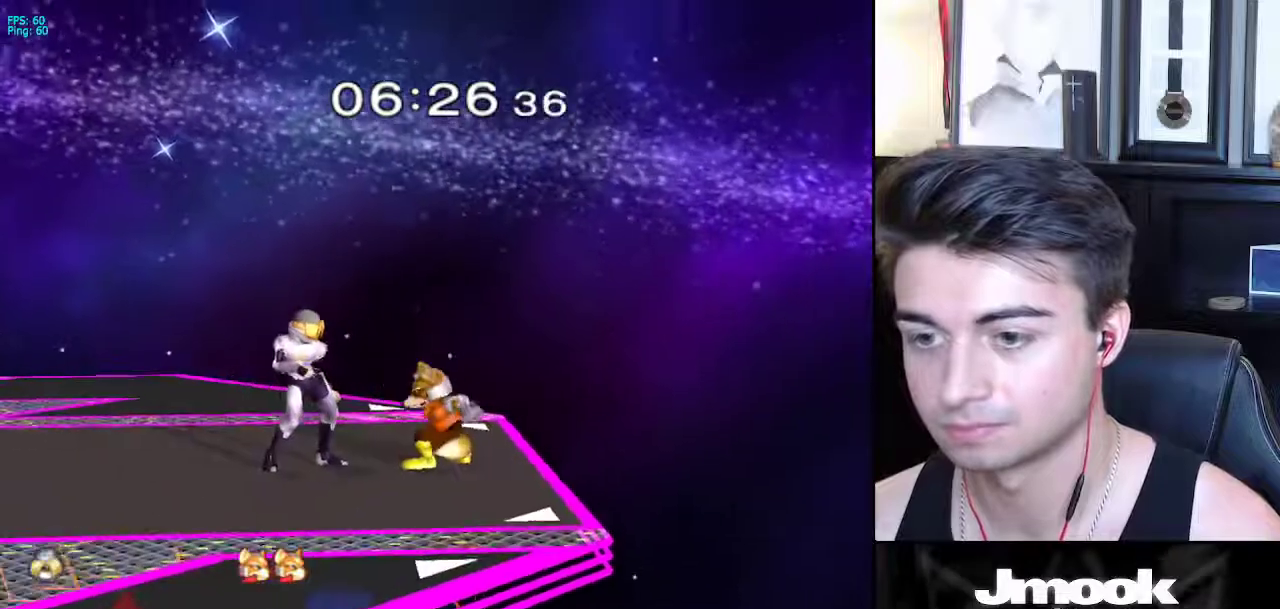
{"buttons": [], "left_stick": "center", "right_stick": "center", "events": [[117, "A", "down"], [200, "A", "up"], [267, "A", "down"], [317, "A", "up"]]}
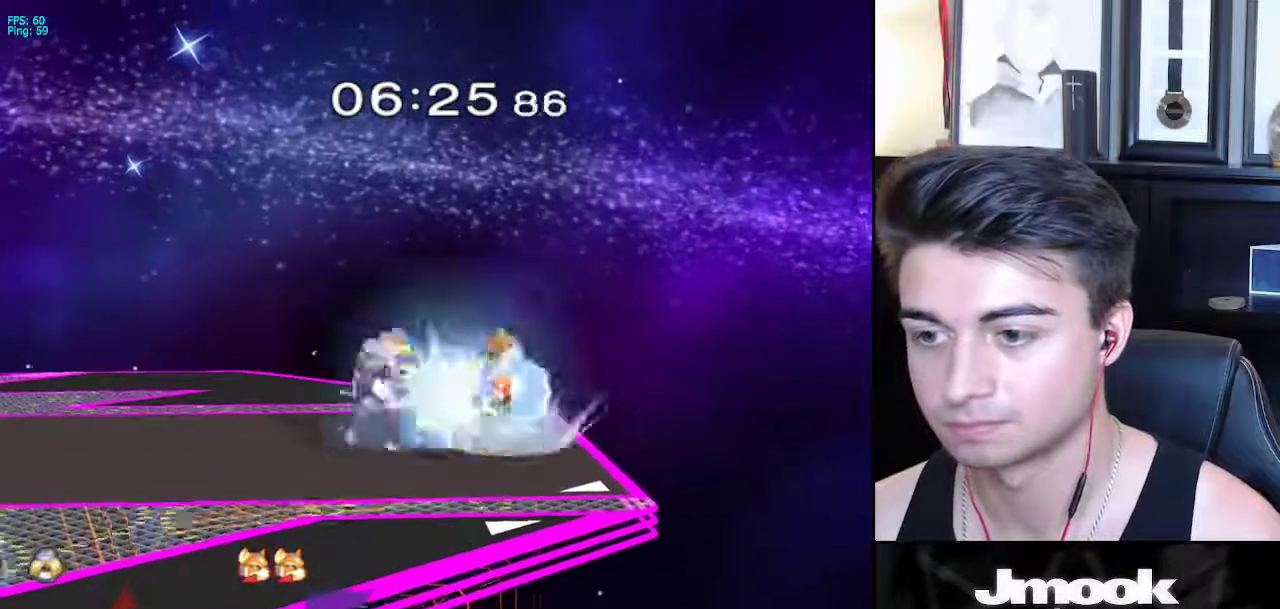
{"buttons": [], "left_stick": "center", "right_stick": "center", "events": [[100, "left_stick", "left"], [233, "left_stick", "center"]]}
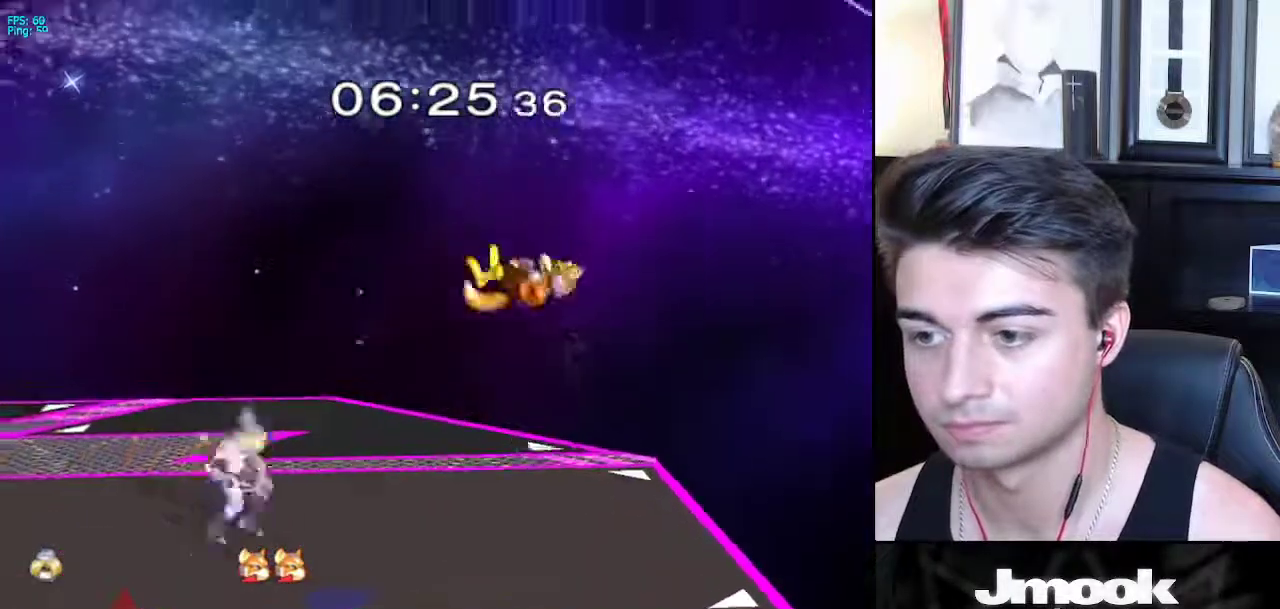
{"buttons": [], "left_stick": "center", "right_stick": "center", "events": [[117, "left_stick", "right"], [250, "A", "down"], [300, "Z", "down"], [383, "left_stick", "center"], [417, "Z", "up"], [433, "A", "up"]]}